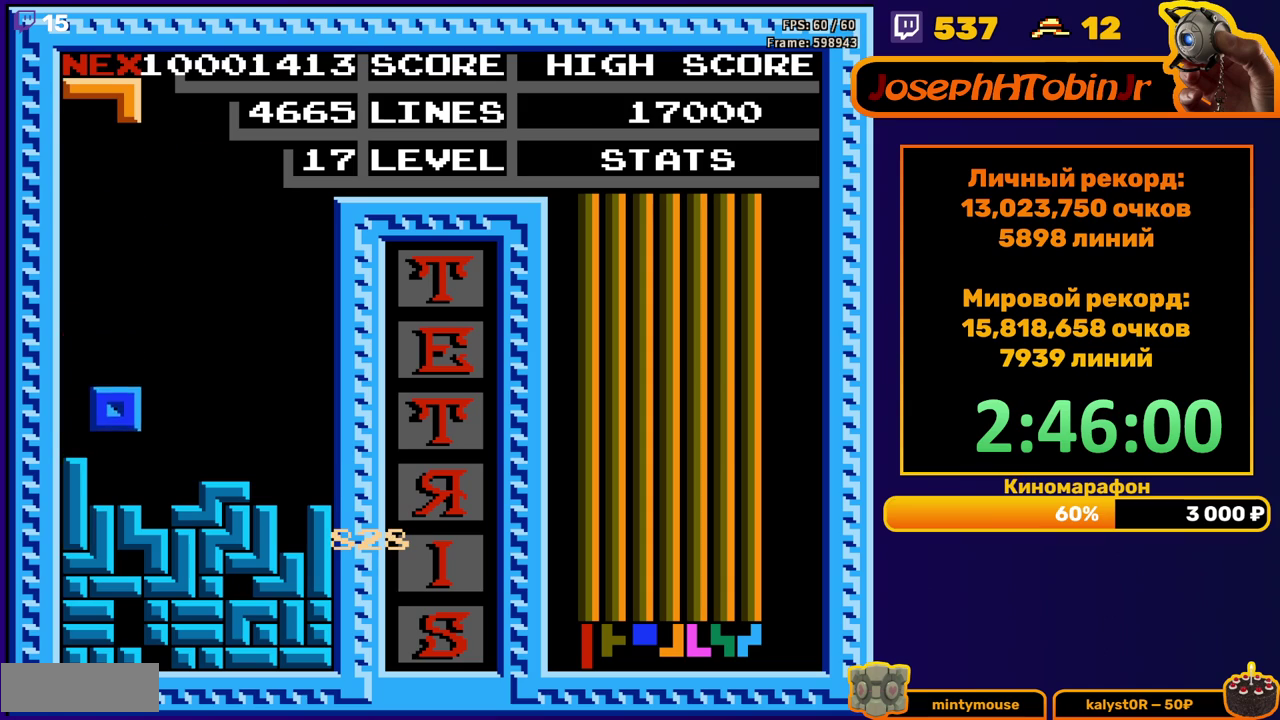
Gameplay with a controller (Nintendo layout); each line is a JSON object with the inputs held at the frame after it. "events" lists button and stick changes between this image and that frame as [ms after this image, input, new state], when the widget could be followed in between. Not read: L3 R3.
{"buttons": ["DPAD_RIGHT"], "events": [[83, "DPAD_DOWN", "up"], [150, "DPAD_RIGHT", "down"], [183, "B", "down"], [283, "B", "up"]]}
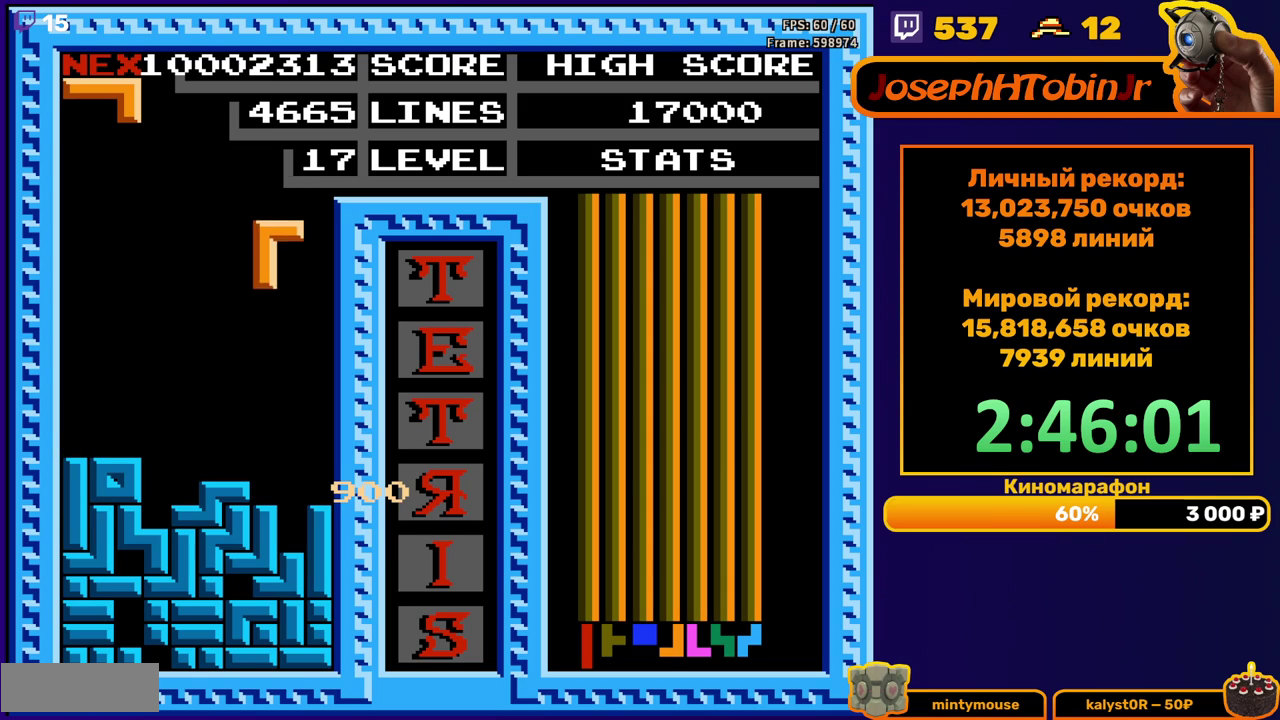
{"buttons": [], "events": [[83, "DPAD_RIGHT", "up"], [117, "DPAD_DOWN", "down"], [417, "DPAD_DOWN", "up"]]}
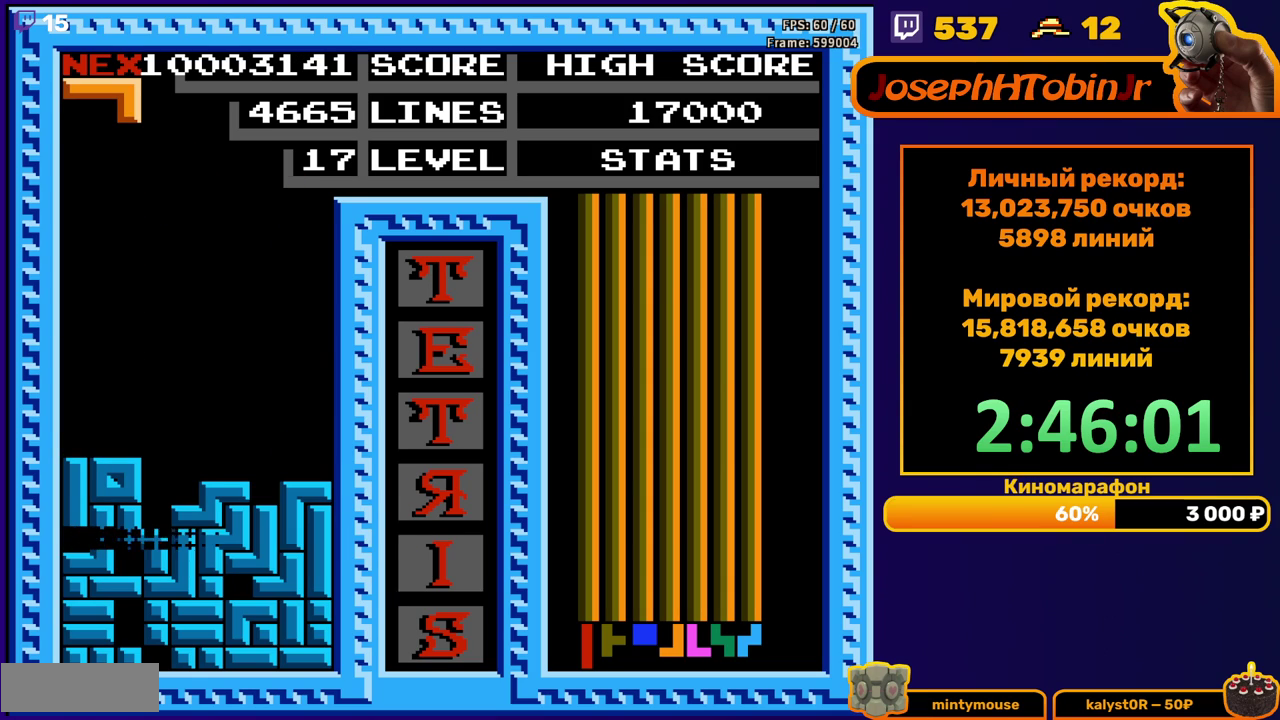
{"buttons": ["A", "DPAD_RIGHT"], "events": [[333, "DPAD_RIGHT", "down"], [417, "A", "down"]]}
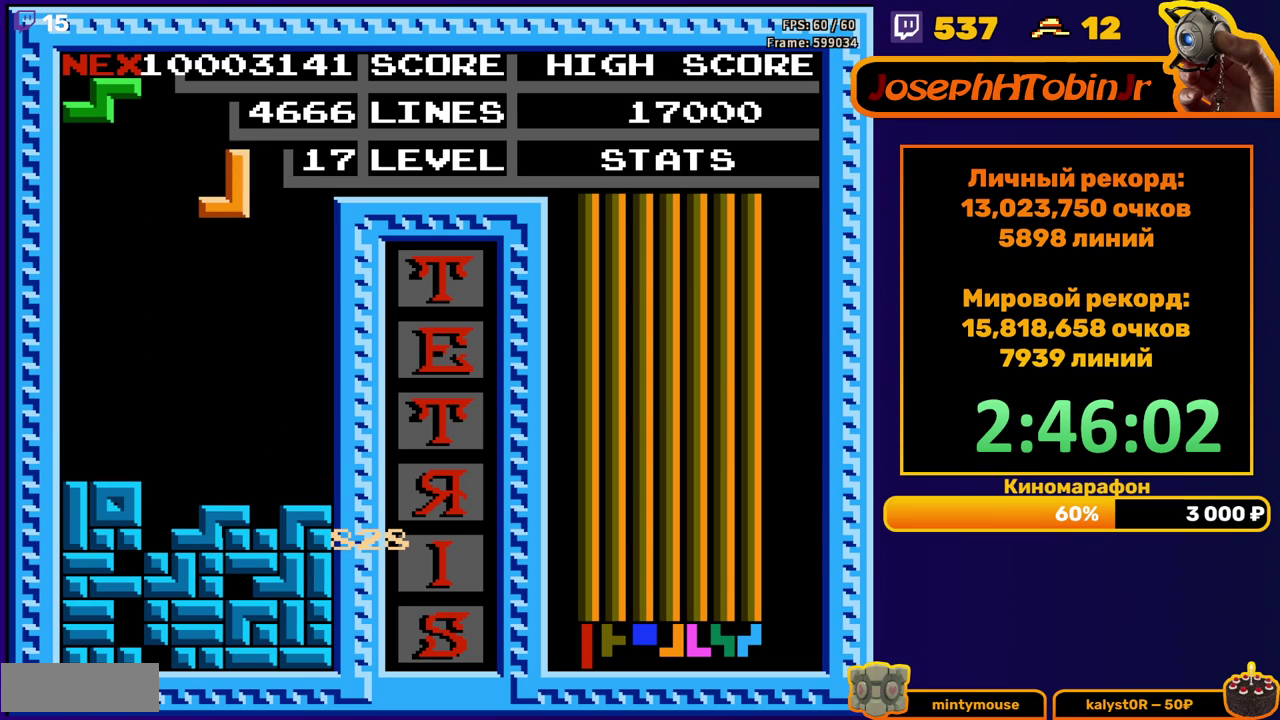
{"buttons": ["DPAD_DOWN"], "events": [[17, "A", "up"], [300, "DPAD_RIGHT", "up"], [317, "DPAD_DOWN", "down"]]}
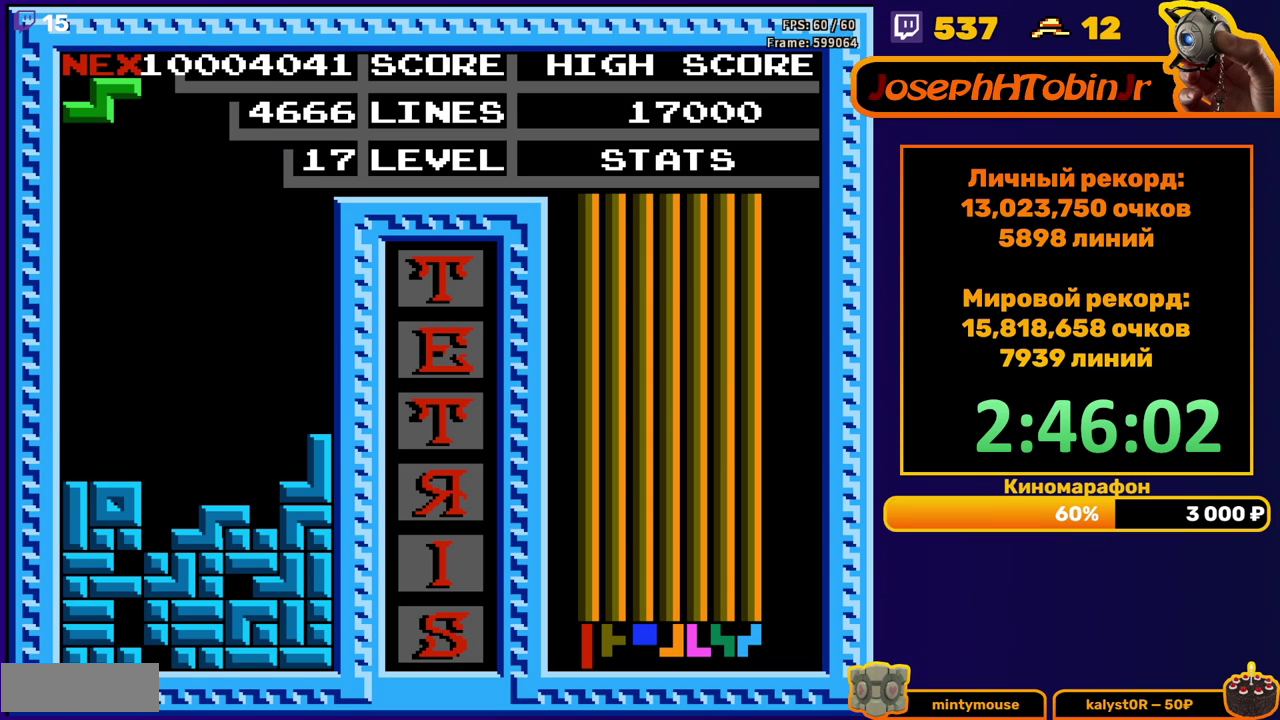
{"buttons": ["DPAD_DOWN"], "events": [[33, "DPAD_DOWN", "up"], [117, "A", "down"], [117, "DPAD_RIGHT", "down"], [183, "DPAD_RIGHT", "up"], [217, "A", "up"], [250, "DPAD_RIGHT", "down"], [333, "DPAD_RIGHT", "up"], [433, "DPAD_DOWN", "down"]]}
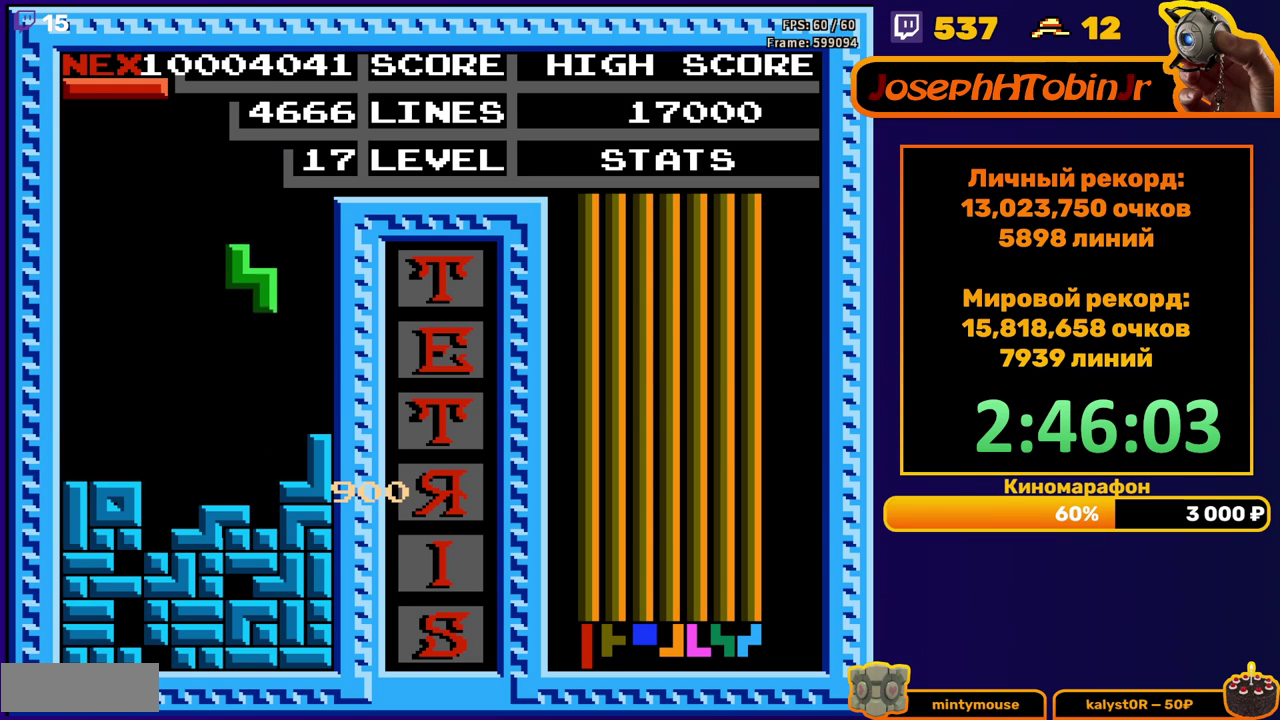
{"buttons": [], "events": [[200, "DPAD_DOWN", "up"], [300, "DPAD_LEFT", "down"], [383, "DPAD_LEFT", "up"], [433, "DPAD_LEFT", "down"], [500, "DPAD_LEFT", "up"]]}
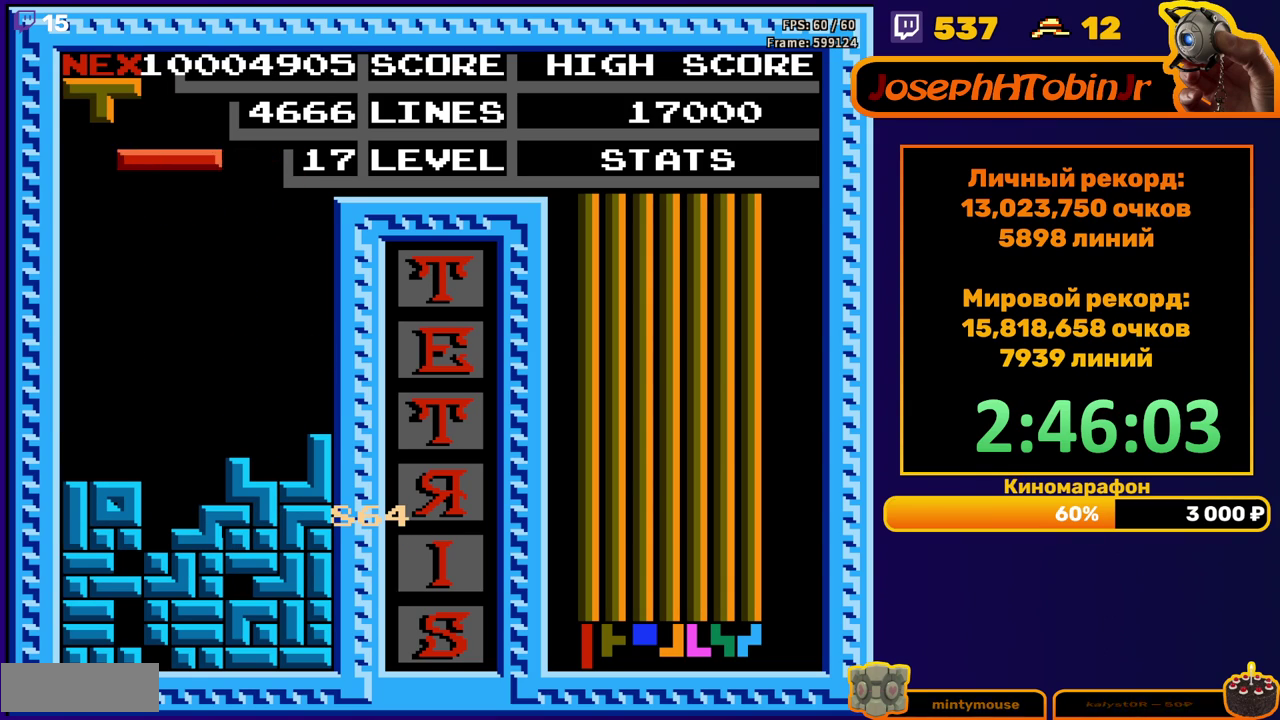
{"buttons": [], "events": [[17, "B", "down"], [100, "DPAD_DOWN", "down"], [117, "B", "up"], [400, "DPAD_DOWN", "up"]]}
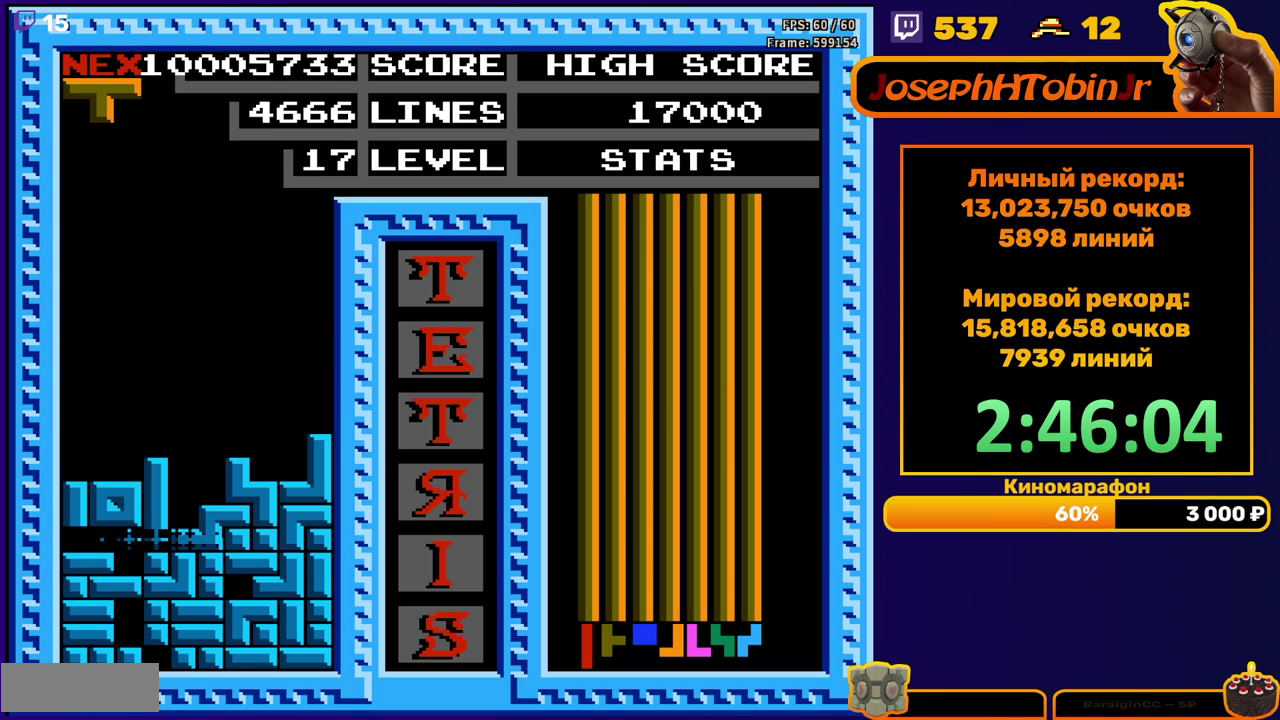
{"buttons": ["B", "DPAD_DOWN"], "events": [[383, "DPAD_DOWN", "down"], [417, "B", "down"]]}
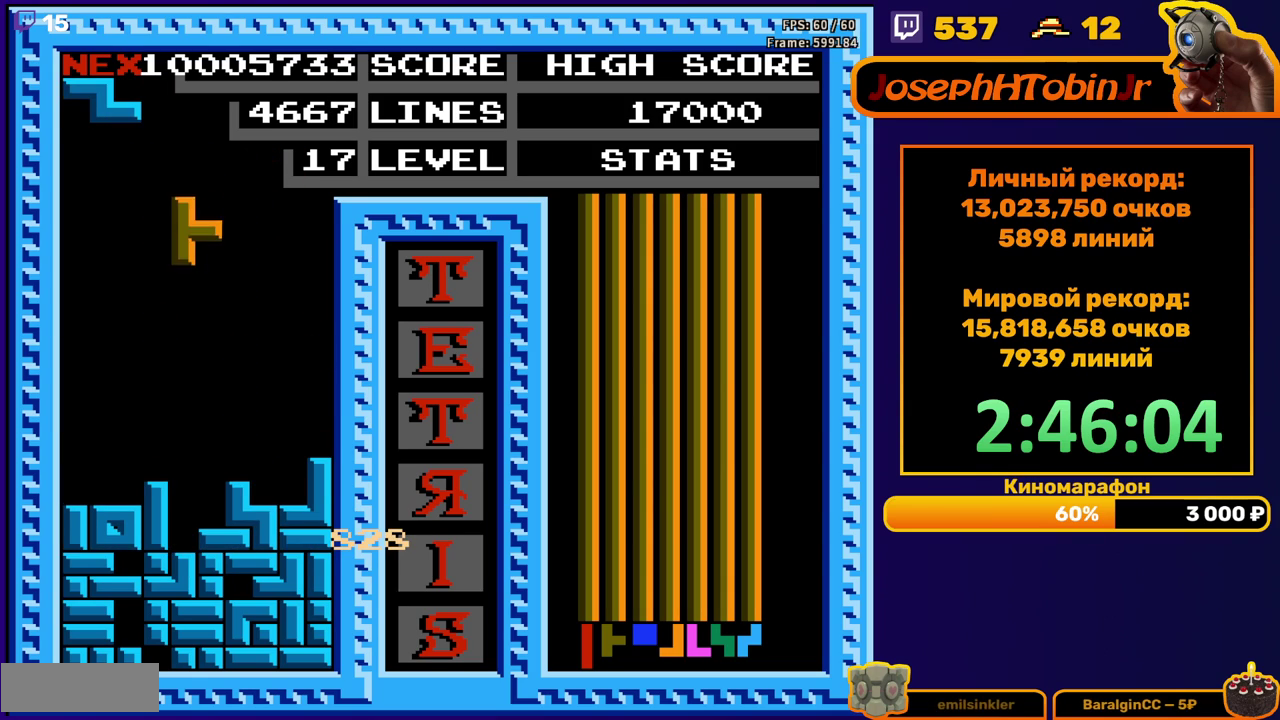
{"buttons": [], "events": [[17, "B", "up"], [350, "DPAD_DOWN", "up"]]}
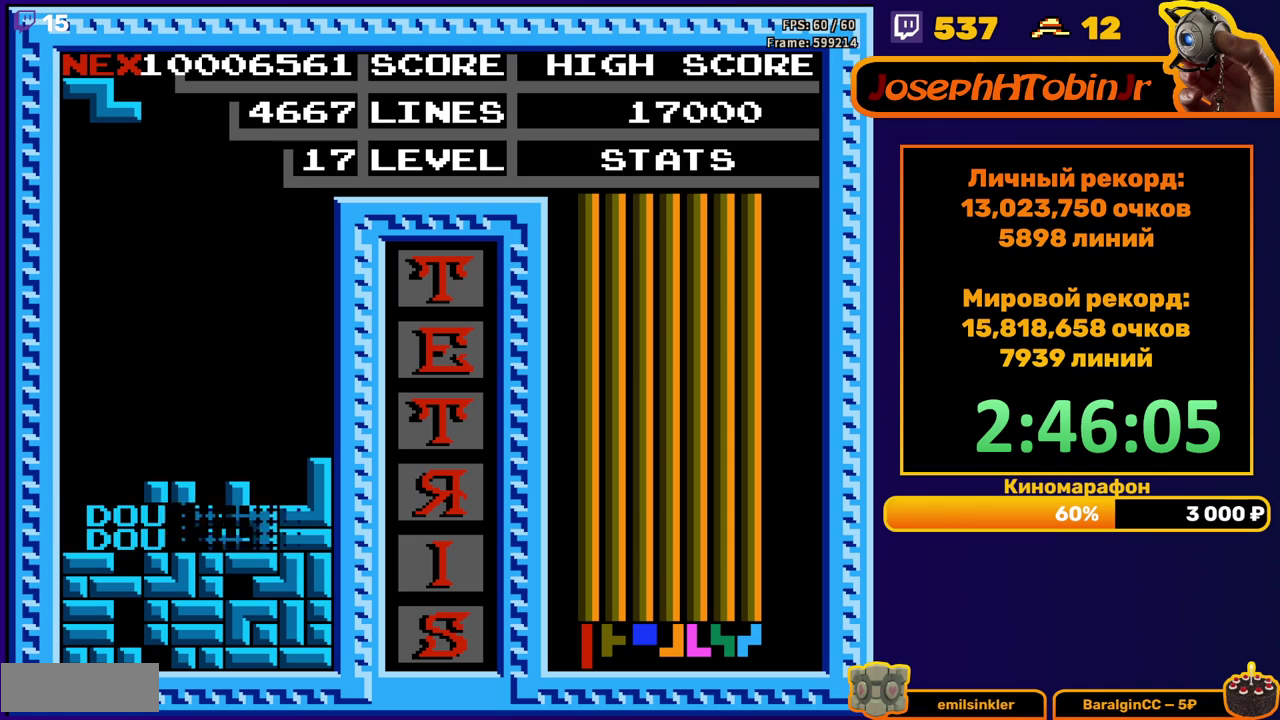
{"buttons": ["DPAD_RIGHT"], "events": [[283, "DPAD_RIGHT", "down"], [367, "DPAD_RIGHT", "up"], [450, "DPAD_RIGHT", "down"]]}
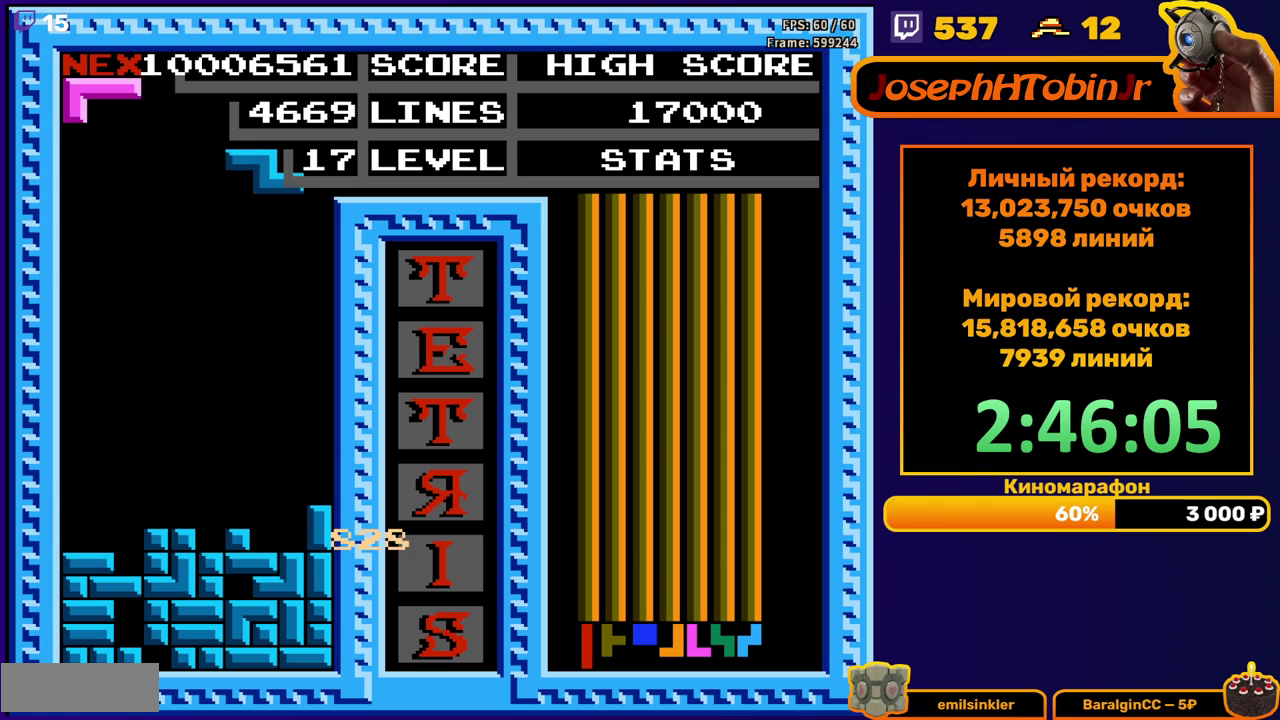
{"buttons": [], "events": [[17, "DPAD_RIGHT", "up"], [183, "DPAD_DOWN", "down"], [450, "DPAD_DOWN", "up"]]}
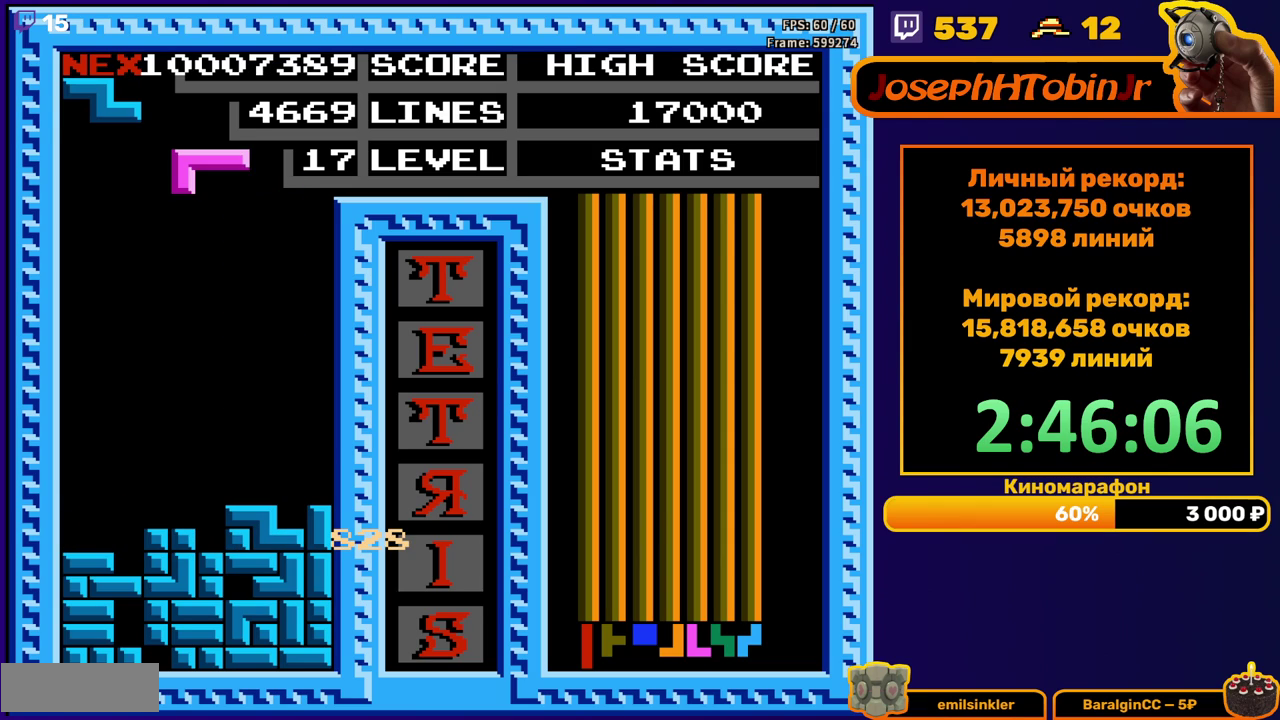
{"buttons": ["DPAD_LEFT"], "events": [[33, "DPAD_LEFT", "down"], [167, "B", "down"], [267, "B", "up"]]}
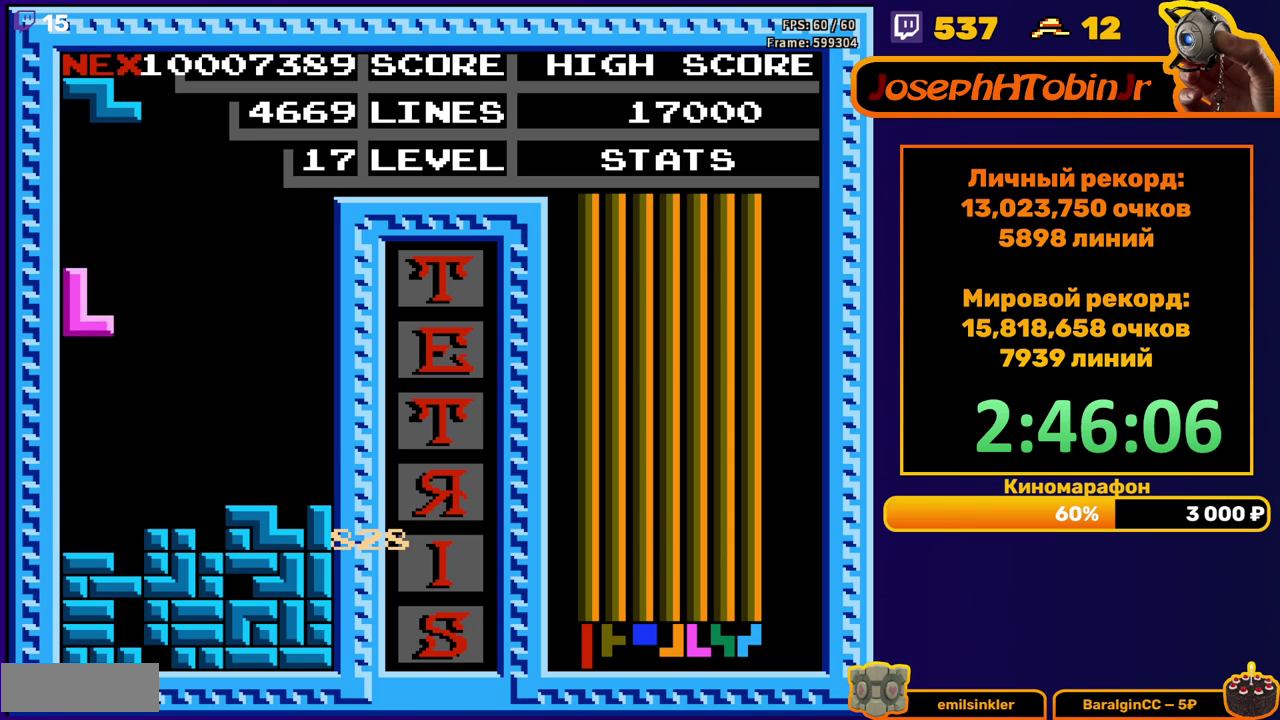
{"buttons": ["DPAD_RIGHT"], "events": [[17, "DPAD_DOWN", "down"], [17, "DPAD_LEFT", "up"], [250, "DPAD_DOWN", "up"], [317, "DPAD_RIGHT", "down"], [350, "A", "down"], [450, "A", "up"]]}
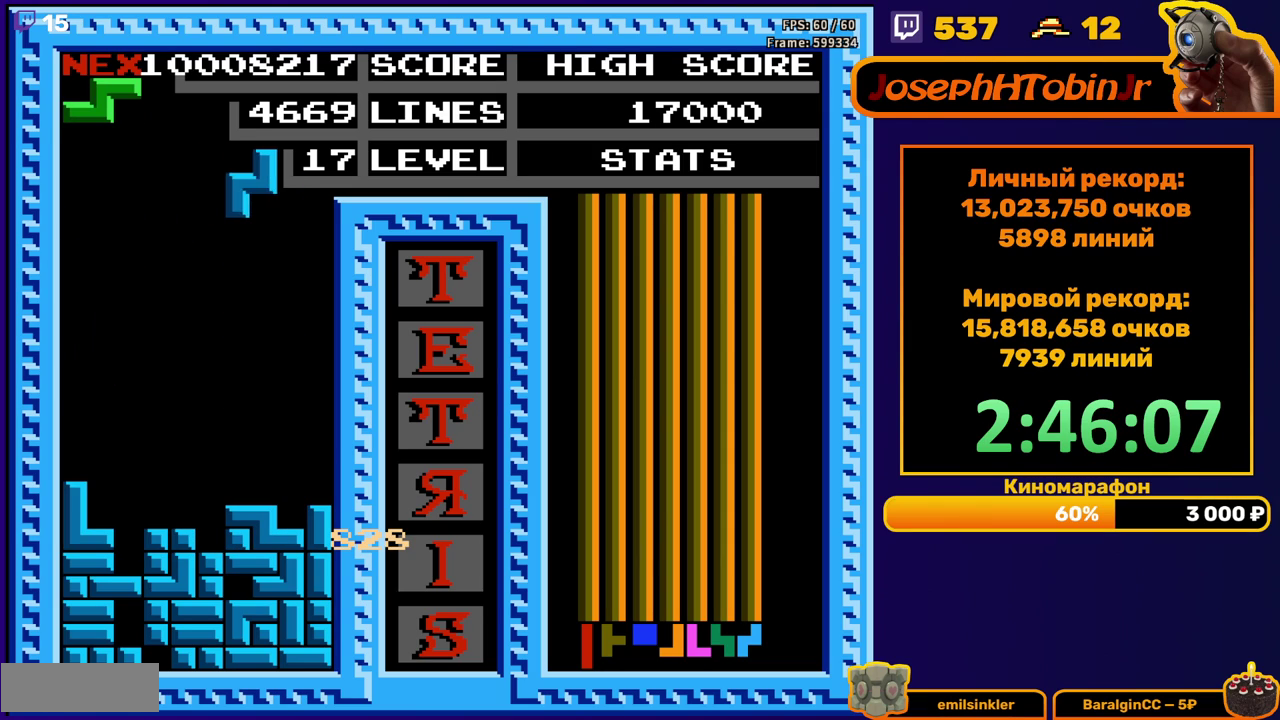
{"buttons": ["DPAD_DOWN"], "events": [[283, "DPAD_RIGHT", "up"], [317, "DPAD_DOWN", "down"]]}
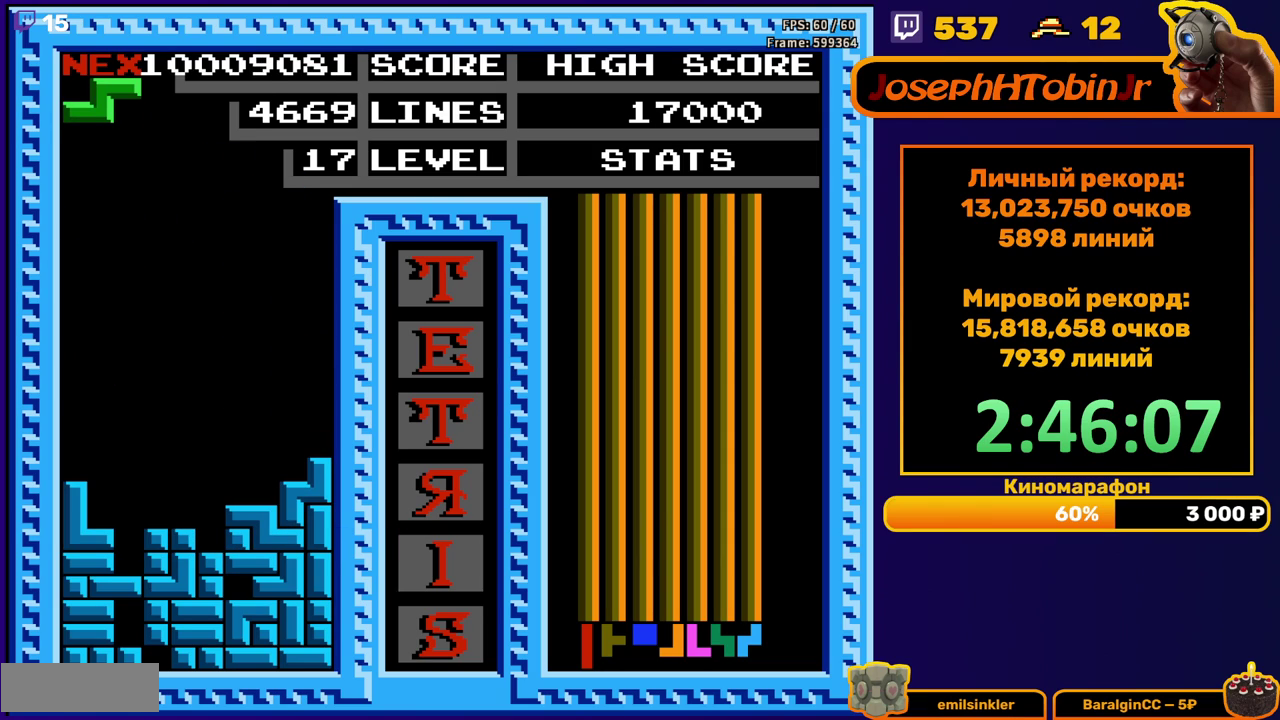
{"buttons": ["DPAD_DOWN"], "events": [[17, "DPAD_DOWN", "up"], [100, "DPAD_RIGHT", "down"], [167, "DPAD_RIGHT", "up"], [233, "DPAD_RIGHT", "down"], [350, "DPAD_RIGHT", "up"], [450, "DPAD_DOWN", "down"]]}
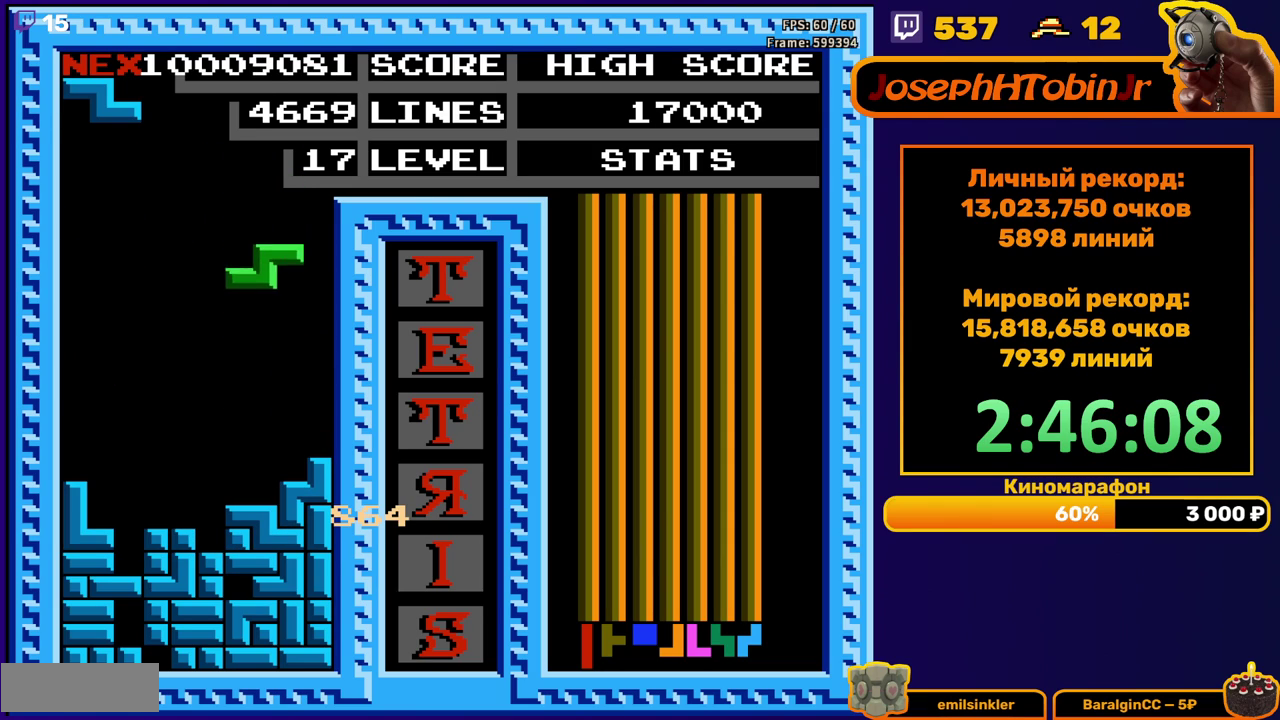
{"buttons": ["DPAD_RIGHT"], "events": [[200, "DPAD_DOWN", "up"], [300, "DPAD_RIGHT", "down"], [317, "A", "down"], [367, "DPAD_RIGHT", "up"], [417, "A", "up"], [417, "DPAD_RIGHT", "down"]]}
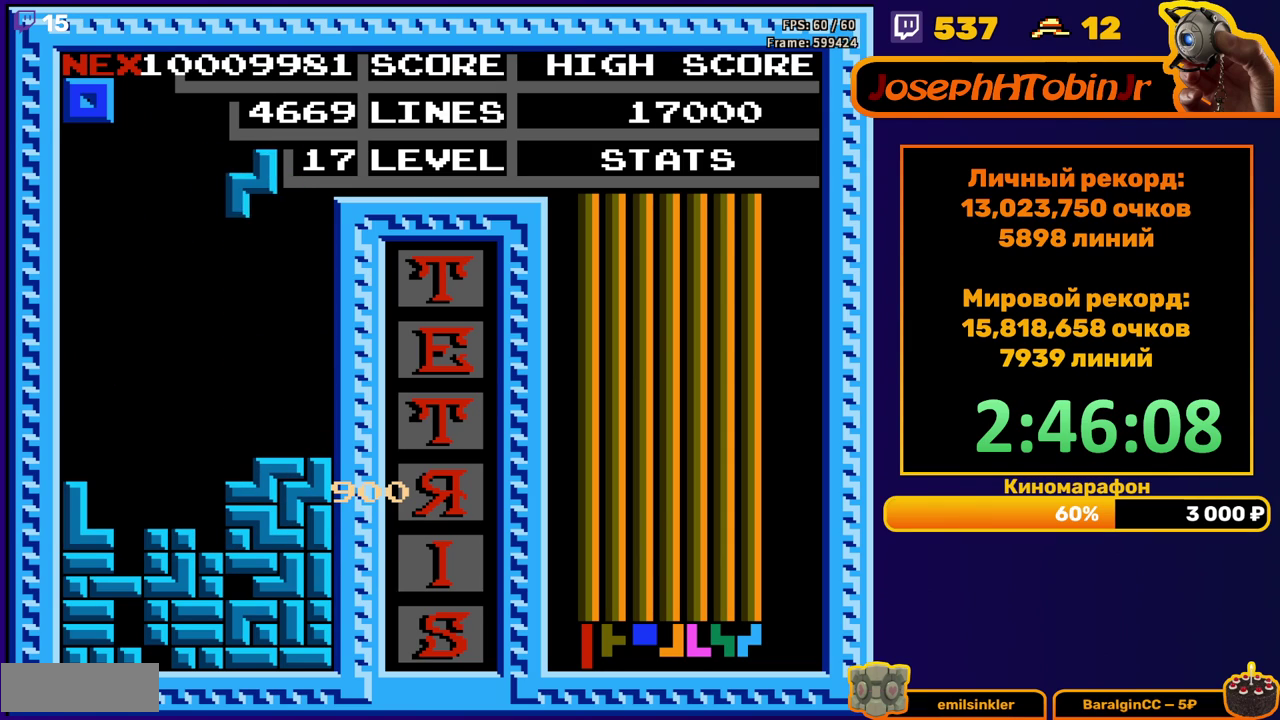
{"buttons": ["DPAD_RIGHT"], "events": [[33, "DPAD_RIGHT", "up"], [150, "DPAD_DOWN", "down"], [367, "DPAD_DOWN", "up"], [433, "DPAD_RIGHT", "down"]]}
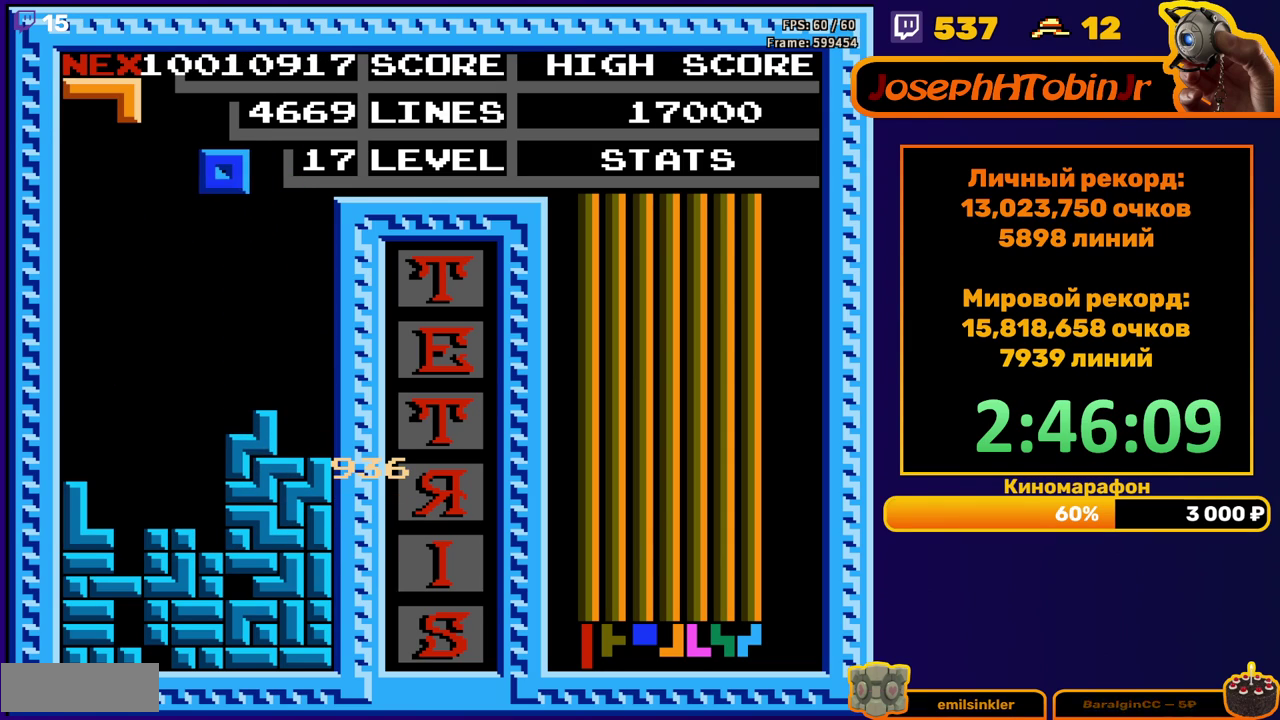
{"buttons": ["DPAD_DOWN"], "events": [[417, "DPAD_RIGHT", "up"], [450, "DPAD_DOWN", "down"]]}
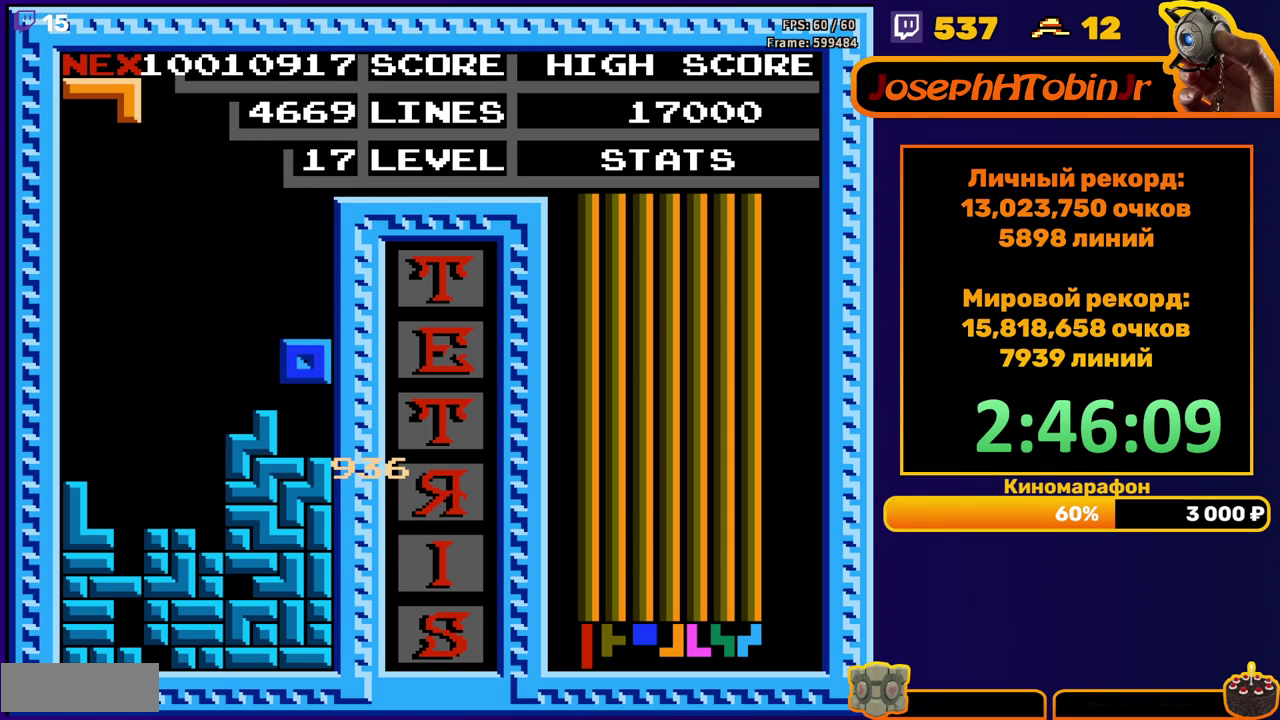
{"buttons": ["DPAD_DOWN"], "events": [[117, "DPAD_DOWN", "up"], [200, "DPAD_LEFT", "down"], [267, "B", "down"], [267, "DPAD_LEFT", "up"], [333, "DPAD_LEFT", "down"], [367, "B", "up"], [400, "DPAD_LEFT", "up"], [500, "DPAD_DOWN", "down"]]}
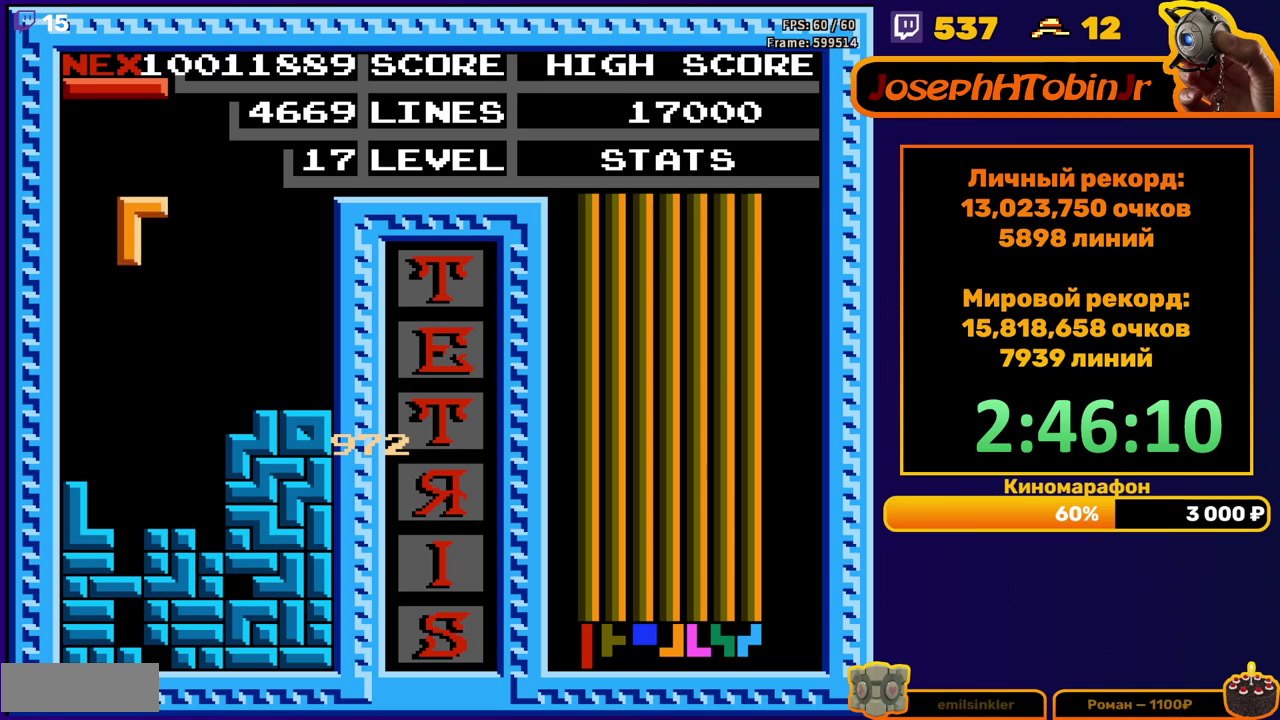
{"buttons": [], "events": [[317, "DPAD_DOWN", "up"]]}
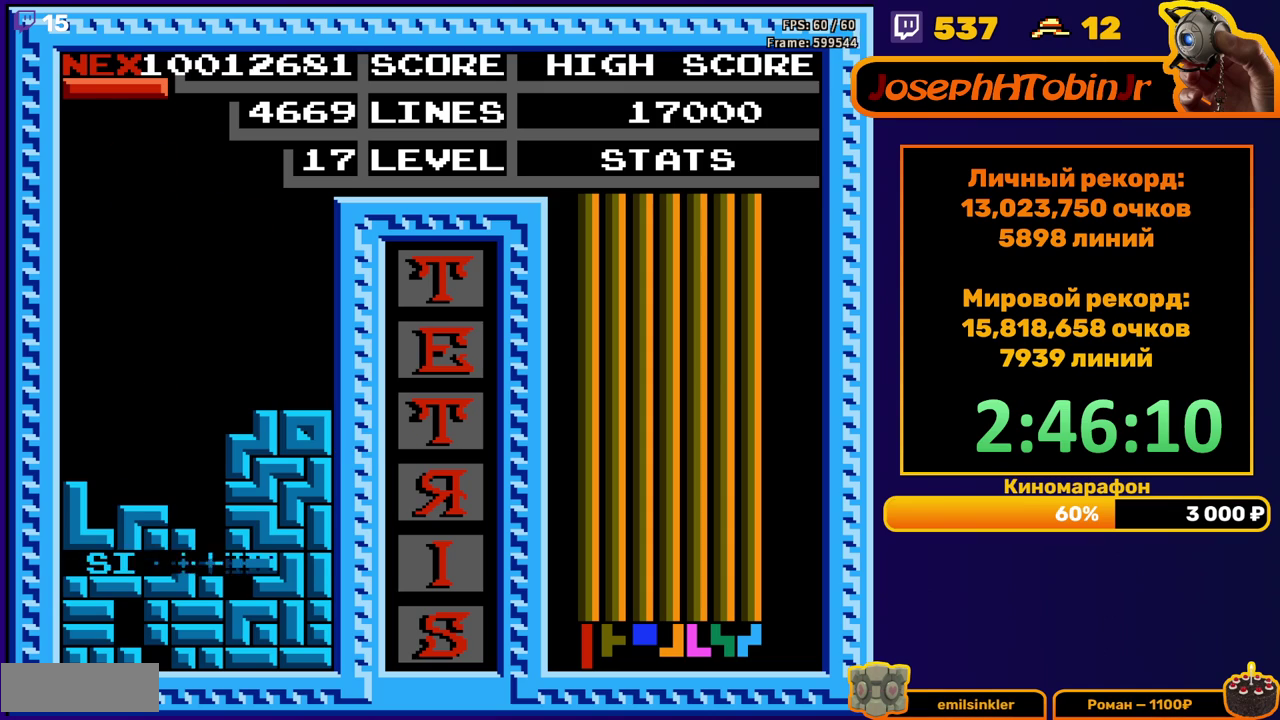
{"buttons": ["DPAD_DOWN"], "events": [[317, "B", "down"], [333, "DPAD_DOWN", "down"], [433, "B", "up"]]}
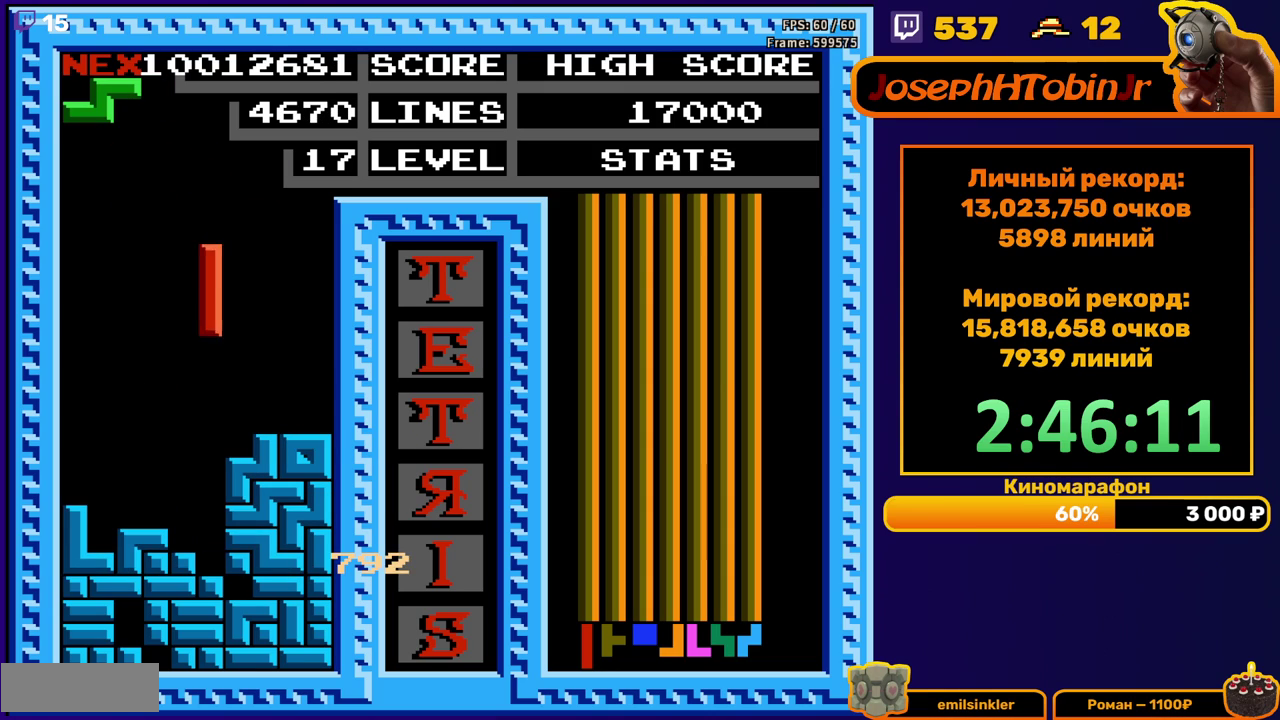
{"buttons": [], "events": [[317, "DPAD_DOWN", "up"]]}
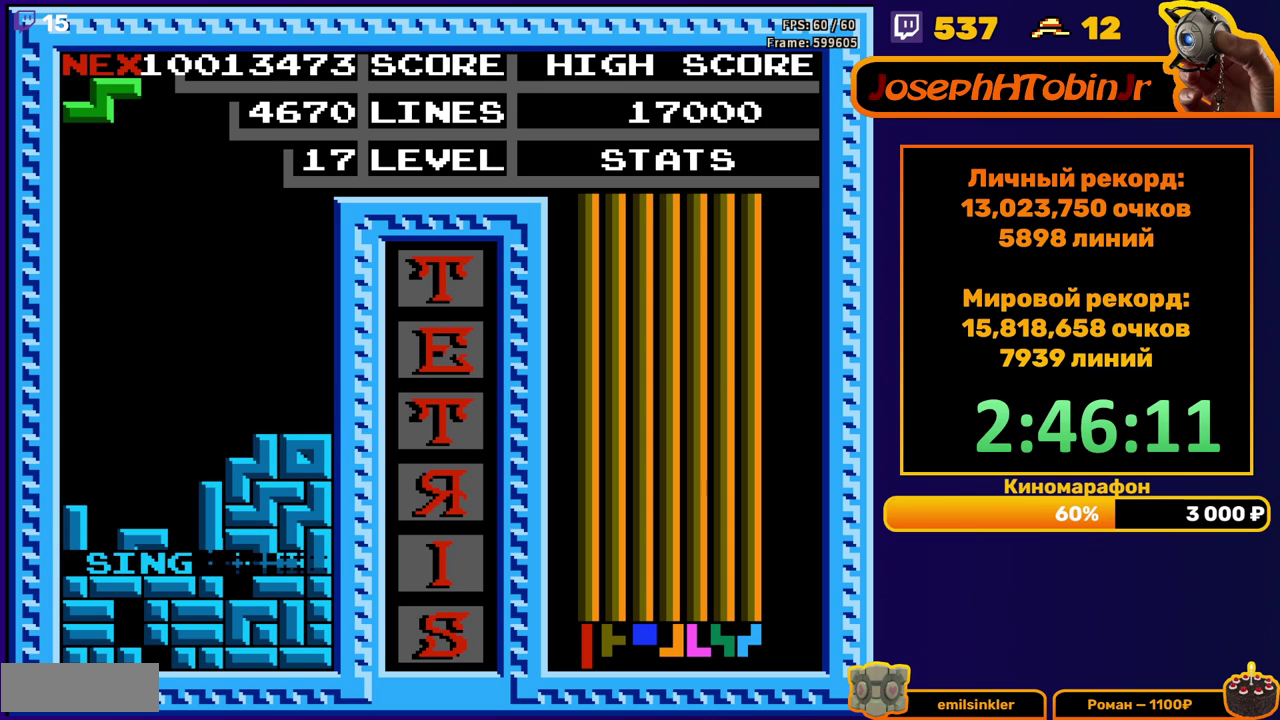
{"buttons": [], "events": [[183, "DPAD_LEFT", "down"], [233, "A", "down"], [267, "DPAD_LEFT", "up"], [300, "A", "up"], [333, "DPAD_LEFT", "down"], [383, "DPAD_LEFT", "up"]]}
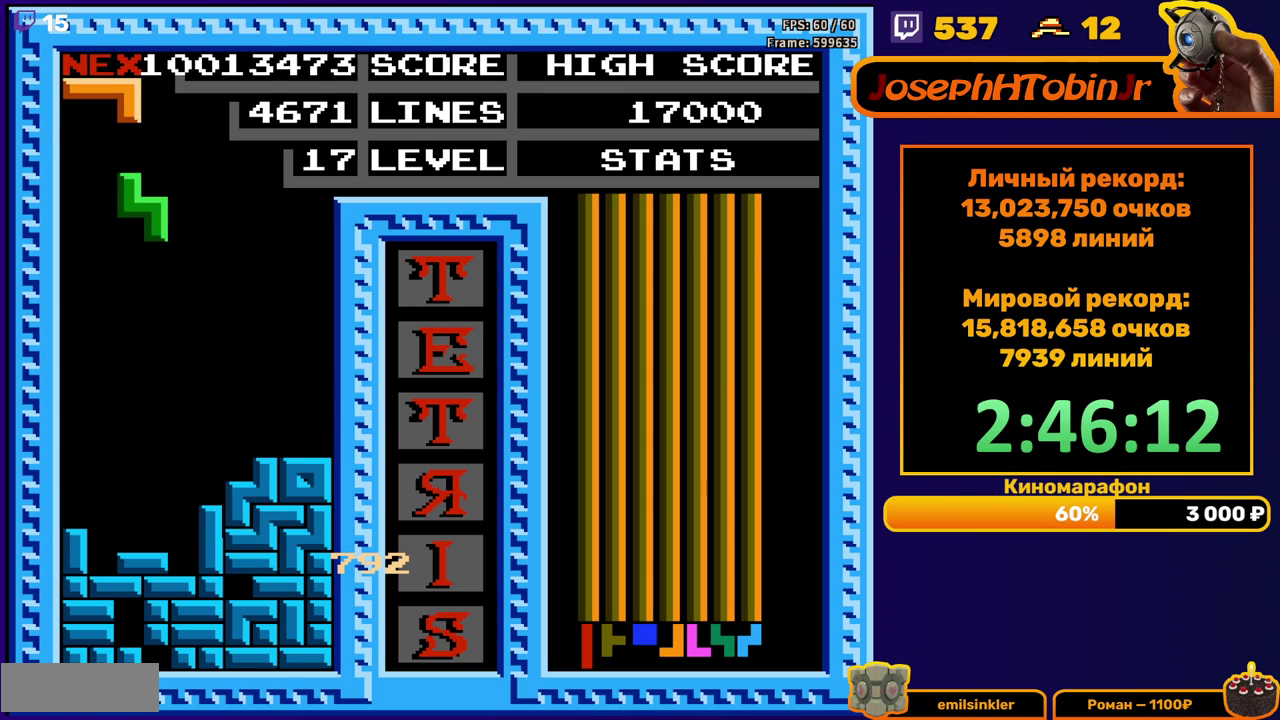
{"buttons": [], "events": [[133, "DPAD_RIGHT", "down"], [183, "DPAD_RIGHT", "up"]]}
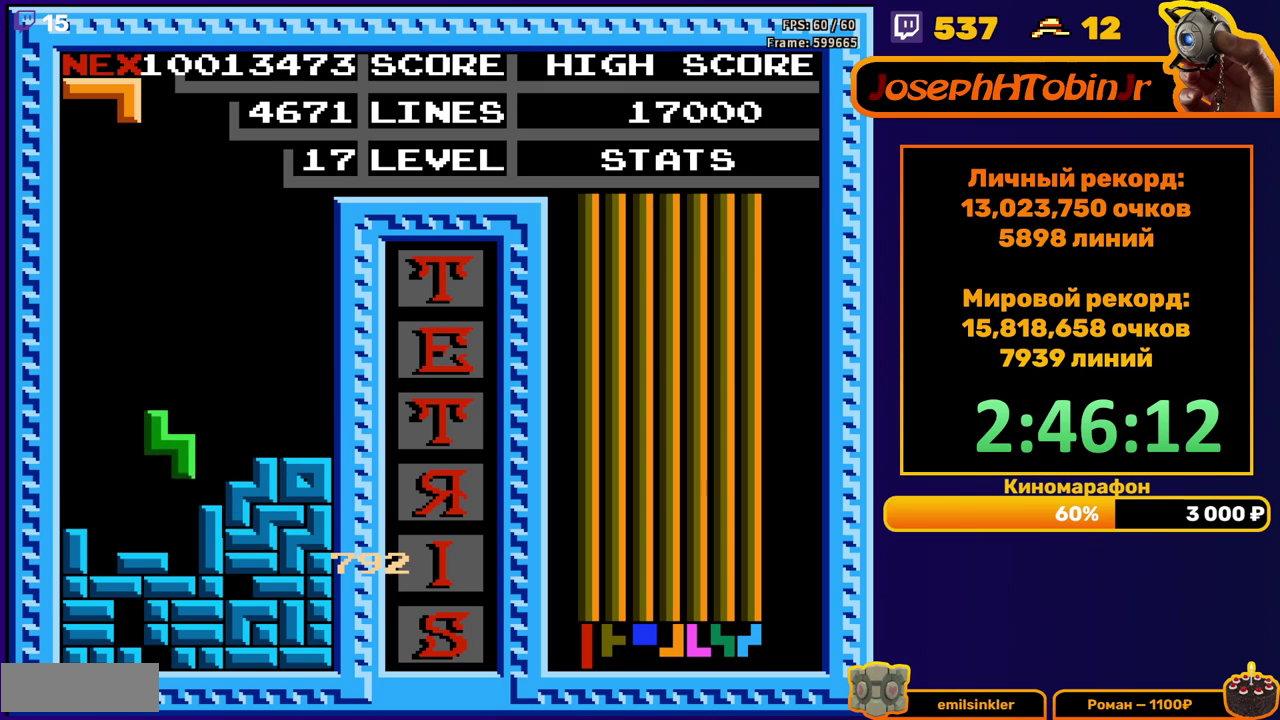
{"buttons": ["DPAD_LEFT"], "events": [[450, "DPAD_LEFT", "down"]]}
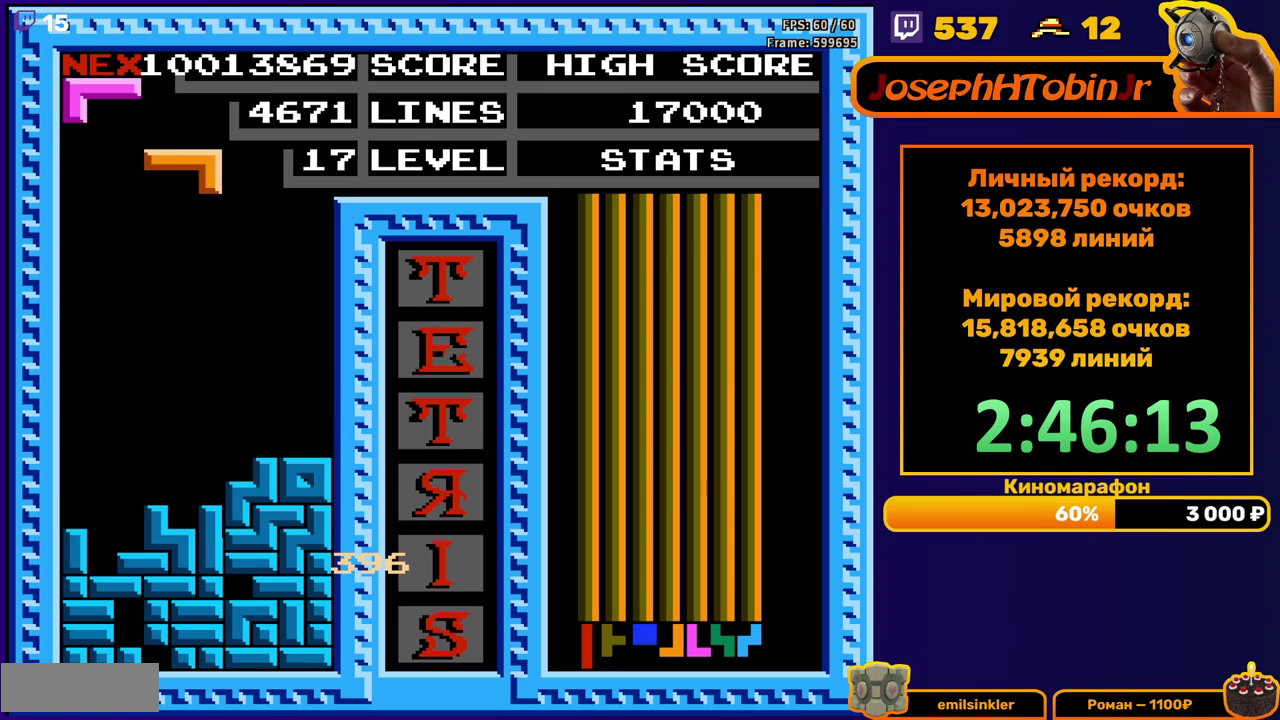
{"buttons": ["DPAD_LEFT"], "events": [[33, "A", "down"], [133, "A", "up"], [217, "DPAD_LEFT", "up"], [350, "DPAD_DOWN", "down"], [433, "DPAD_DOWN", "up"], [500, "DPAD_LEFT", "down"]]}
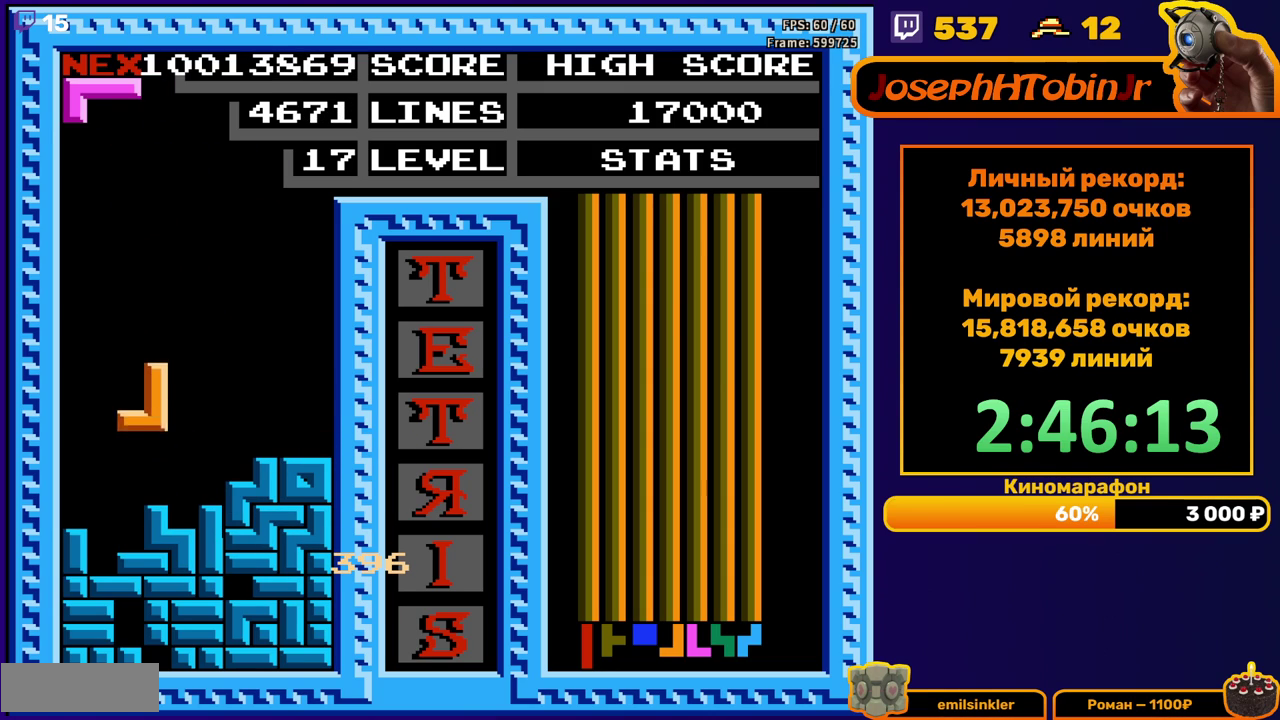
{"buttons": [], "events": [[100, "DPAD_LEFT", "up"], [200, "DPAD_DOWN", "down"], [317, "DPAD_DOWN", "up"]]}
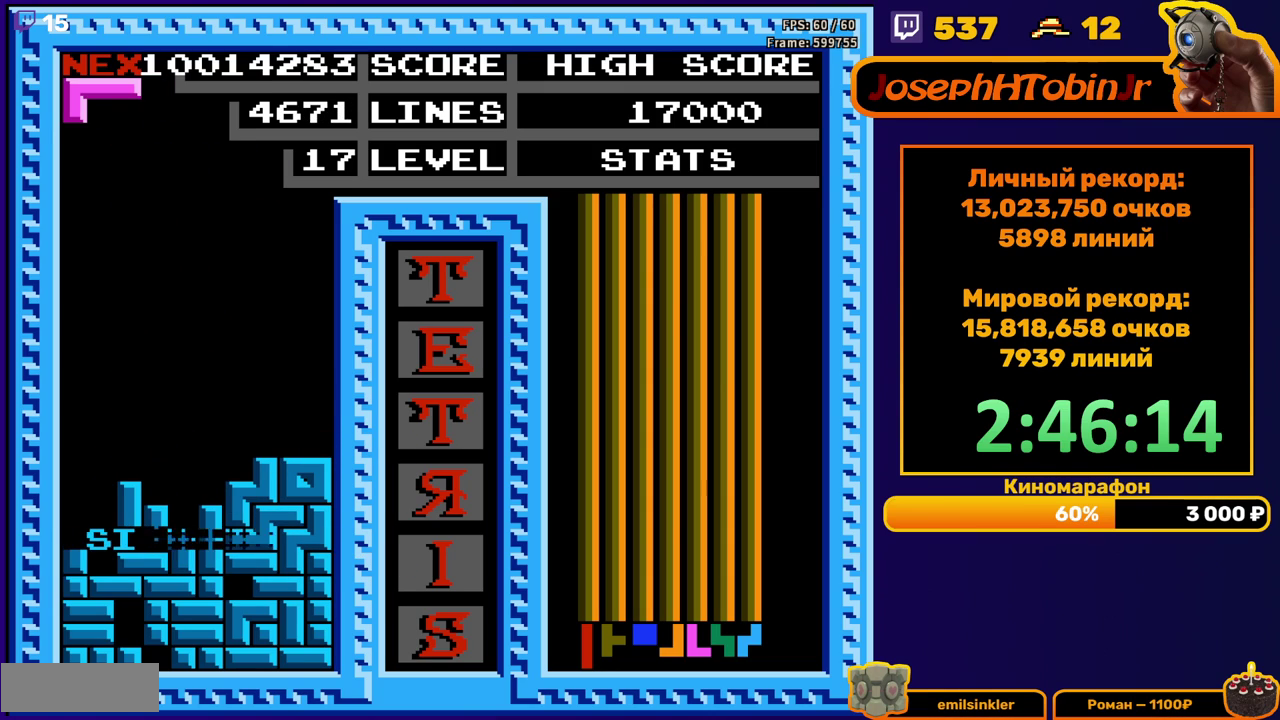
{"buttons": [], "events": []}
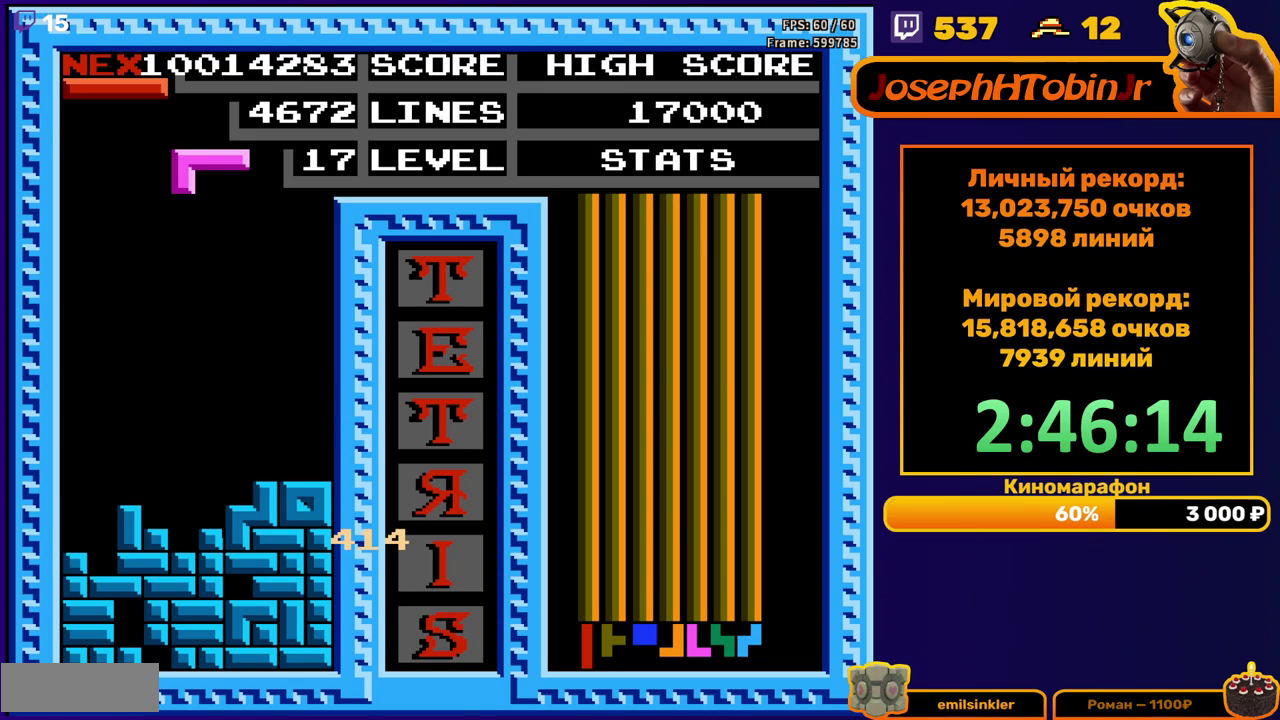
{"buttons": ["DPAD_DOWN"], "events": [[17, "DPAD_RIGHT", "down"], [100, "A", "down"], [183, "A", "up"], [250, "A", "down"], [367, "A", "up"], [400, "DPAD_RIGHT", "up"], [417, "DPAD_DOWN", "down"]]}
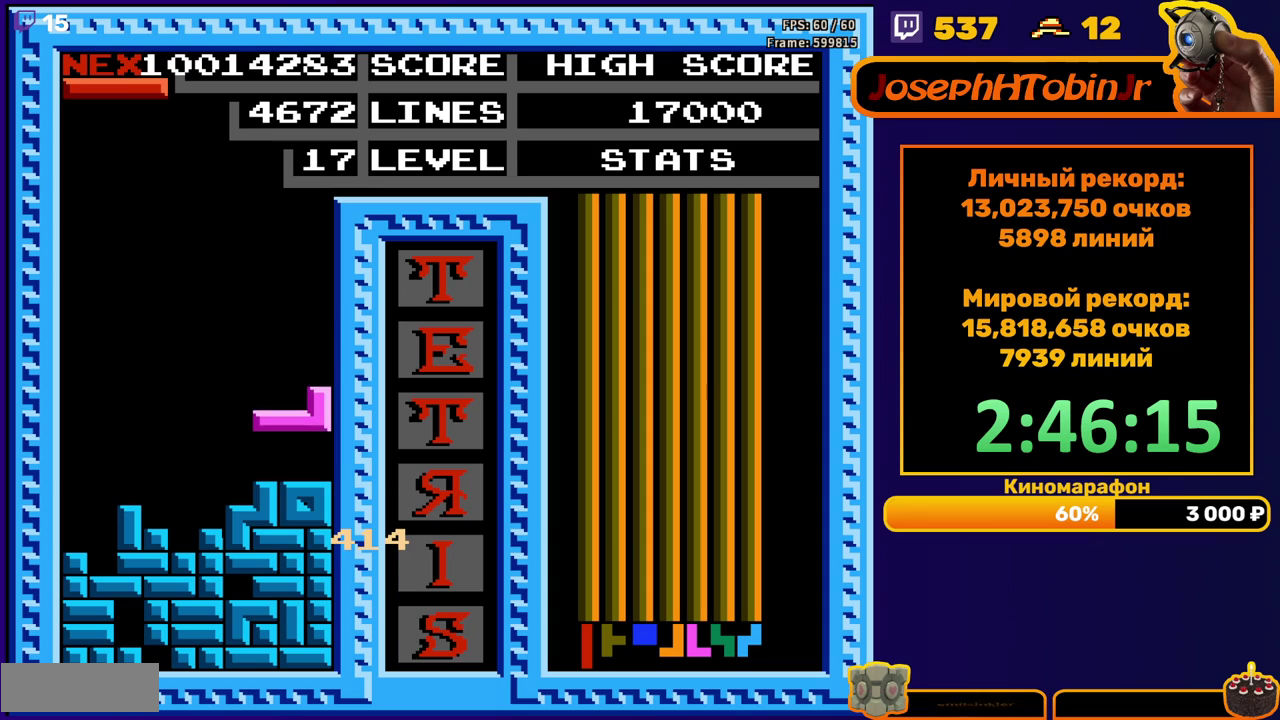
{"buttons": ["B", "DPAD_LEFT"], "events": [[83, "DPAD_DOWN", "up"], [217, "DPAD_LEFT", "down"], [433, "B", "down"]]}
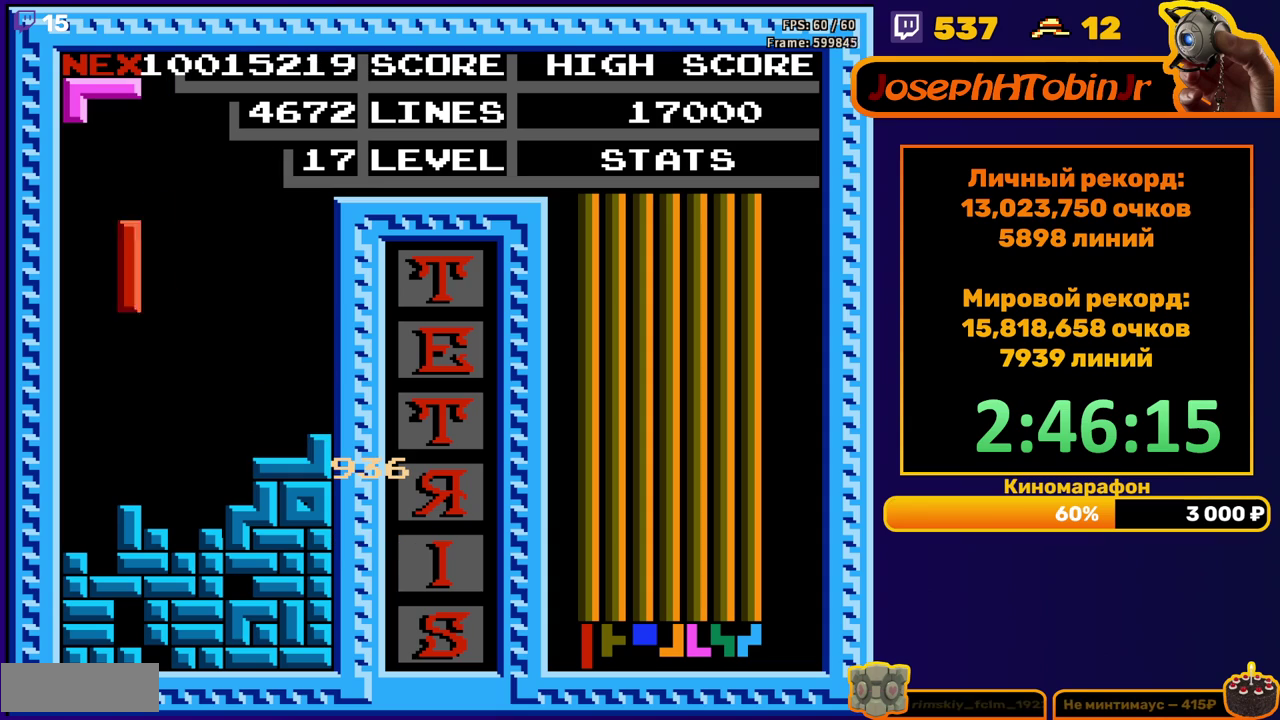
{"buttons": [], "events": [[50, "B", "up"], [150, "DPAD_LEFT", "up"], [267, "DPAD_DOWN", "down"], [467, "DPAD_DOWN", "up"]]}